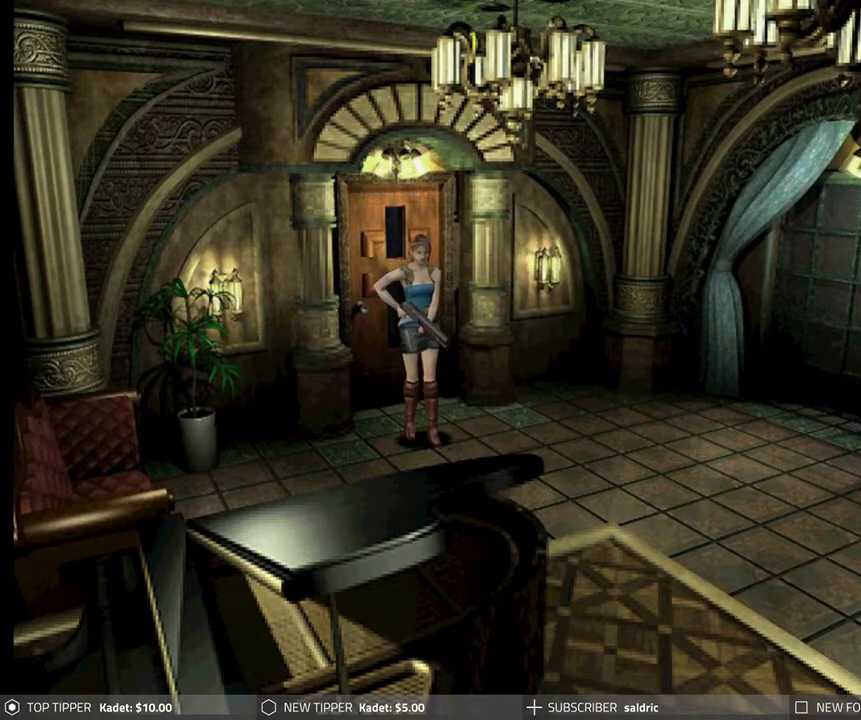
Gameplay with a controller (PlayStation layout); each line is a JSON object with the inputs held at the frame after it. "events" lists button and stick changes between this image and that frame as [ms after this image, input, new state], when the widget could be followed in between. Not read: right_stick.
{"buttons": ["DPAD_DOWN"], "left_stick": "center", "events": [[17, "DPAD_LEFT", "up"], [33, "DPAD_DOWN", "down"]]}
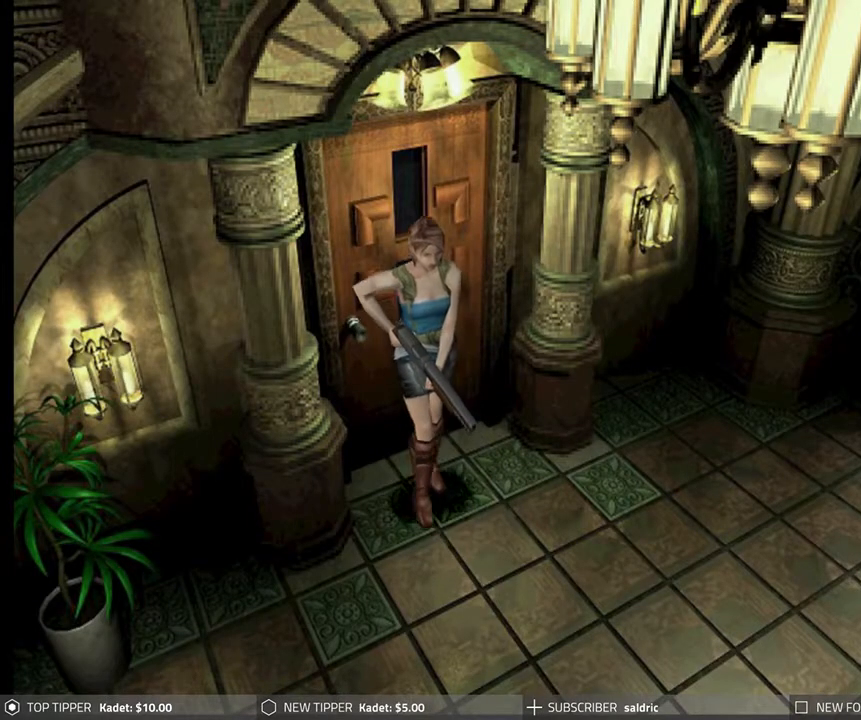
{"buttons": ["DPAD_LEFT"], "left_stick": "center", "events": [[433, "DPAD_LEFT", "down"], [450, "DPAD_DOWN", "up"]]}
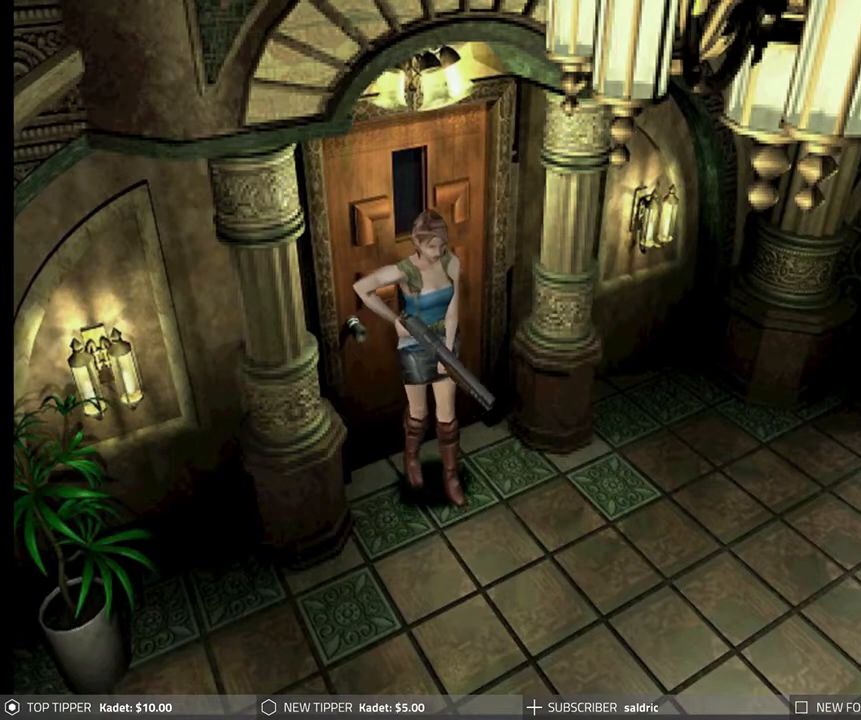
{"buttons": ["DPAD_LEFT"], "left_stick": "center", "events": []}
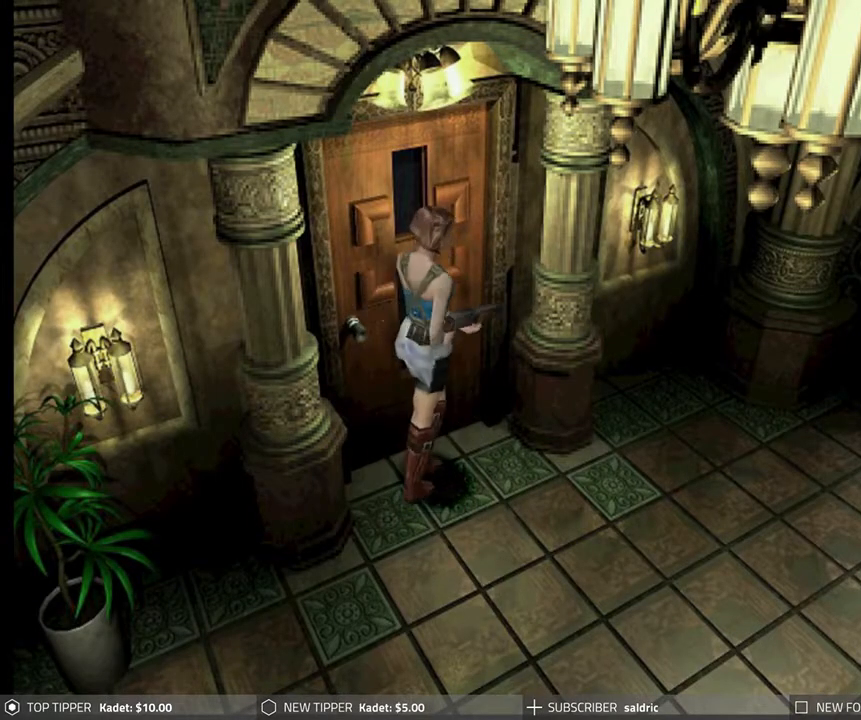
{"buttons": ["CROSS"], "left_stick": "center", "events": [[233, "CROSS", "down"], [267, "DPAD_LEFT", "up"], [400, "CROSS", "up"], [467, "CROSS", "down"]]}
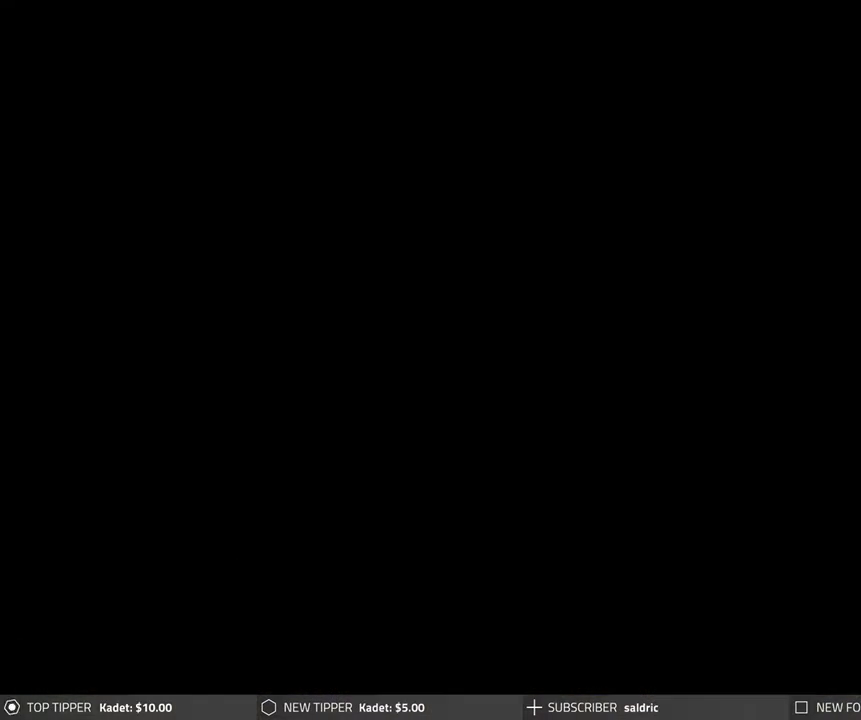
{"buttons": ["CROSS"], "left_stick": "center", "events": [[117, "CROSS", "up"], [133, "CROSS", "down"], [283, "CROSS", "up"], [300, "CROSS", "down"], [450, "CROSS", "up"], [500, "CROSS", "down"]]}
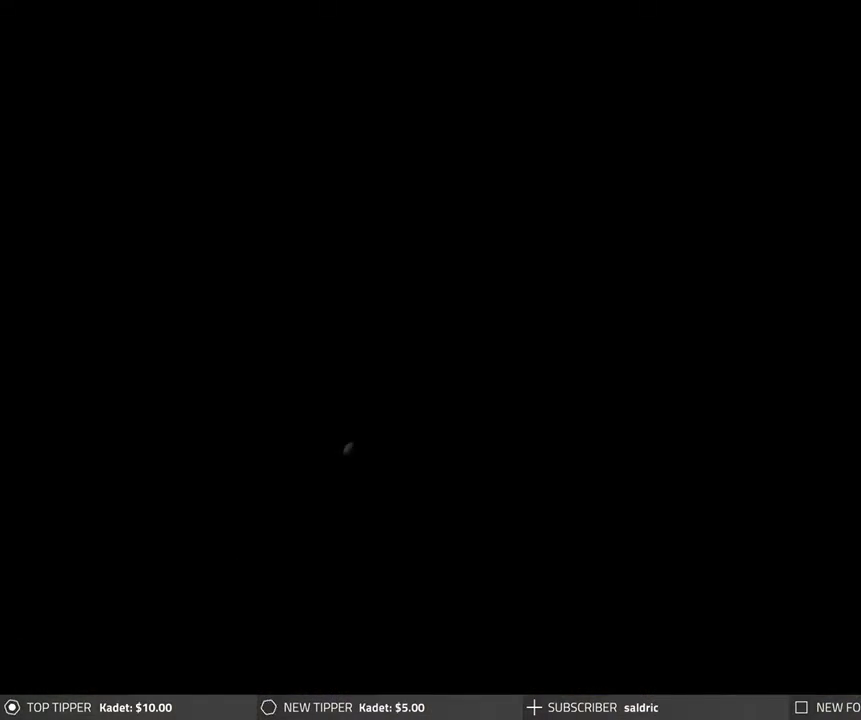
{"buttons": ["CROSS"], "left_stick": "center", "events": [[117, "CROSS", "up"], [217, "CROSS", "down"], [333, "CROSS", "up"], [383, "CROSS", "down"]]}
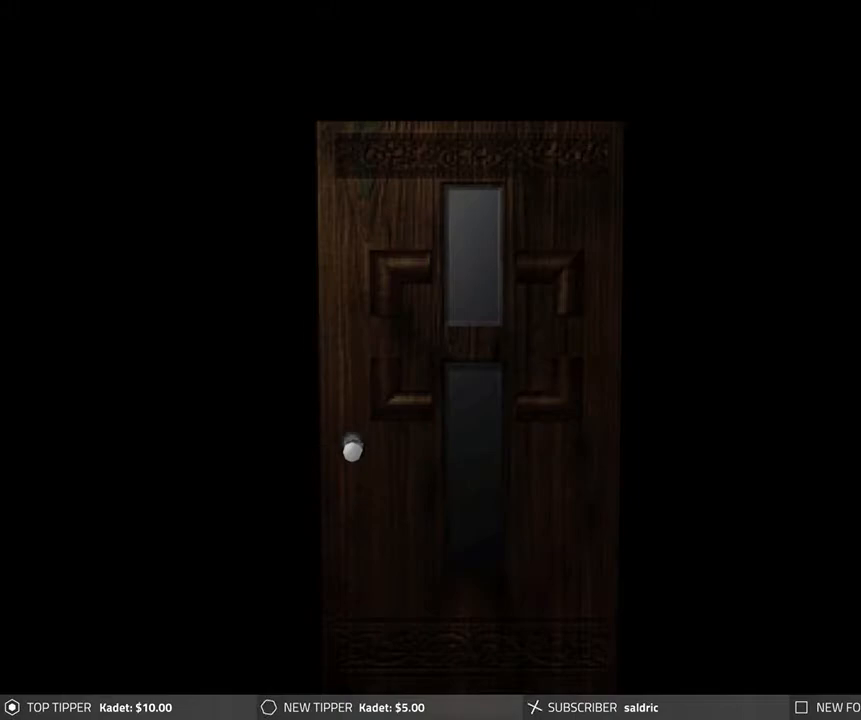
{"buttons": ["CROSS"], "left_stick": "center", "events": [[100, "CROSS", "up"], [167, "CROSS", "down"], [283, "CROSS", "up"], [383, "CROSS", "down"]]}
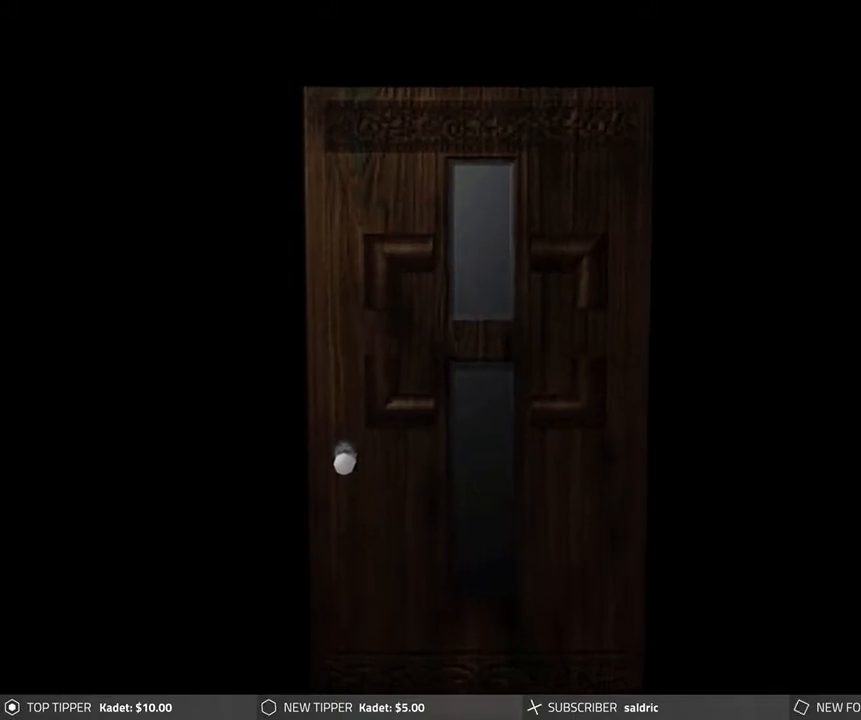
{"buttons": [], "left_stick": "center", "events": [[17, "CROSS", "up"]]}
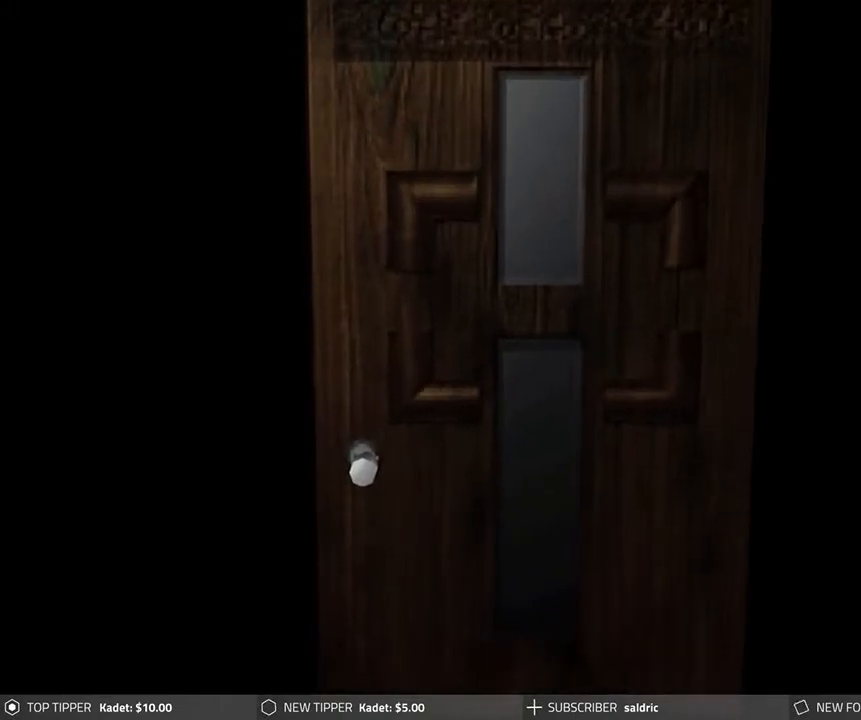
{"buttons": [], "left_stick": "center", "events": []}
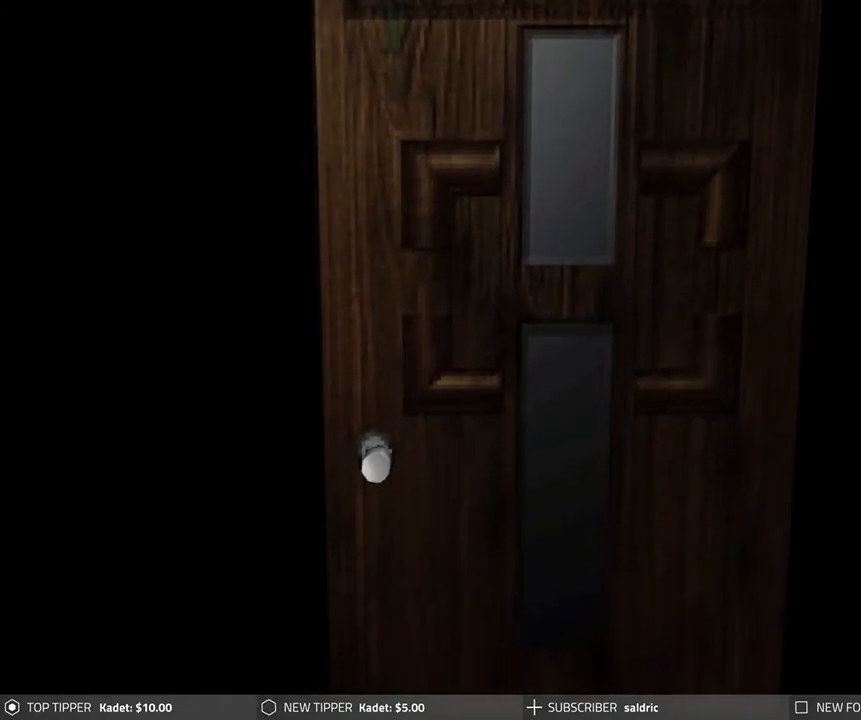
{"buttons": [], "left_stick": "center", "events": []}
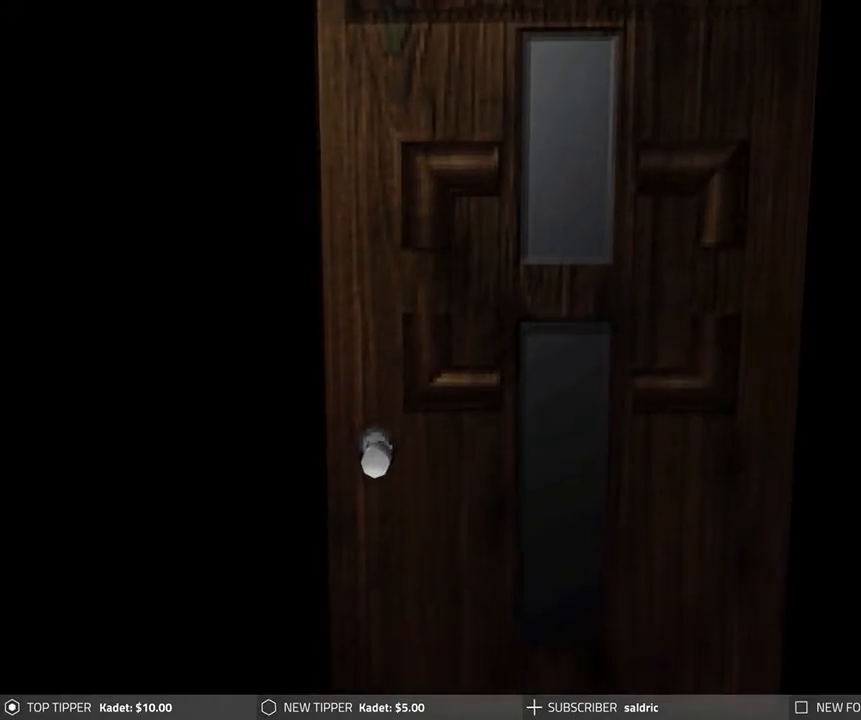
{"buttons": [], "left_stick": "center", "events": []}
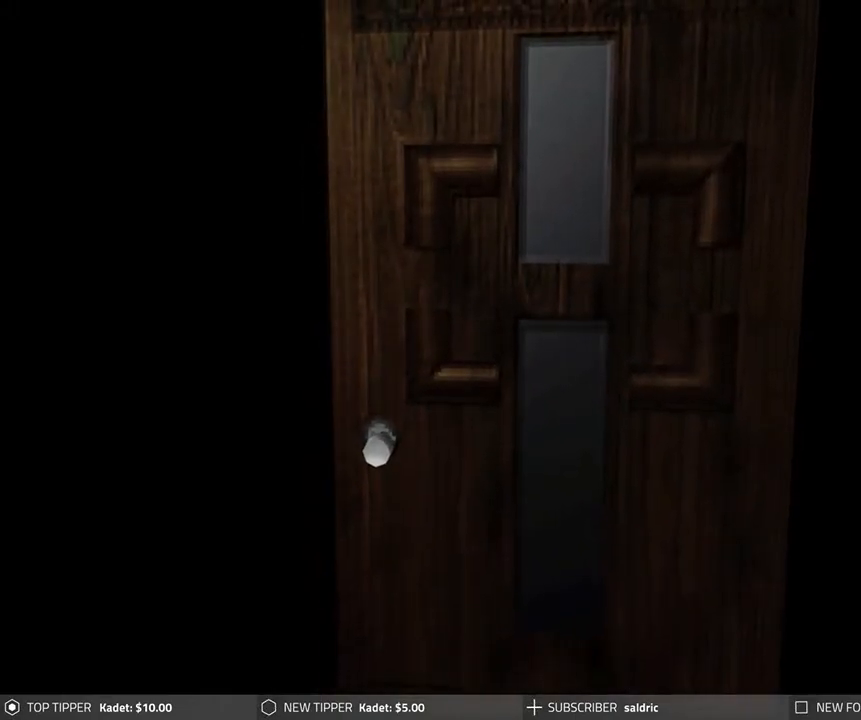
{"buttons": [], "left_stick": "center", "events": []}
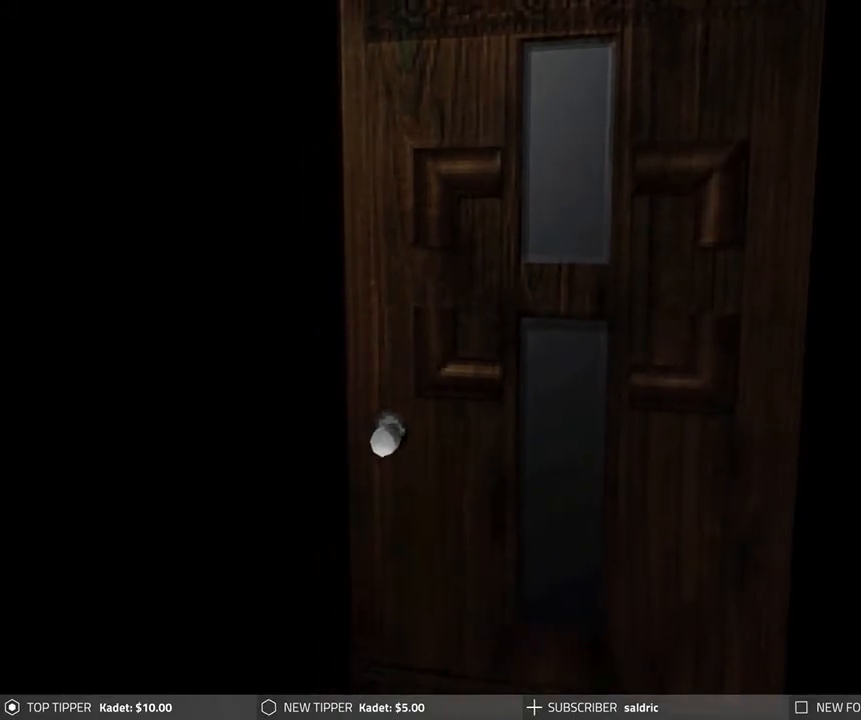
{"buttons": [], "left_stick": "center", "events": []}
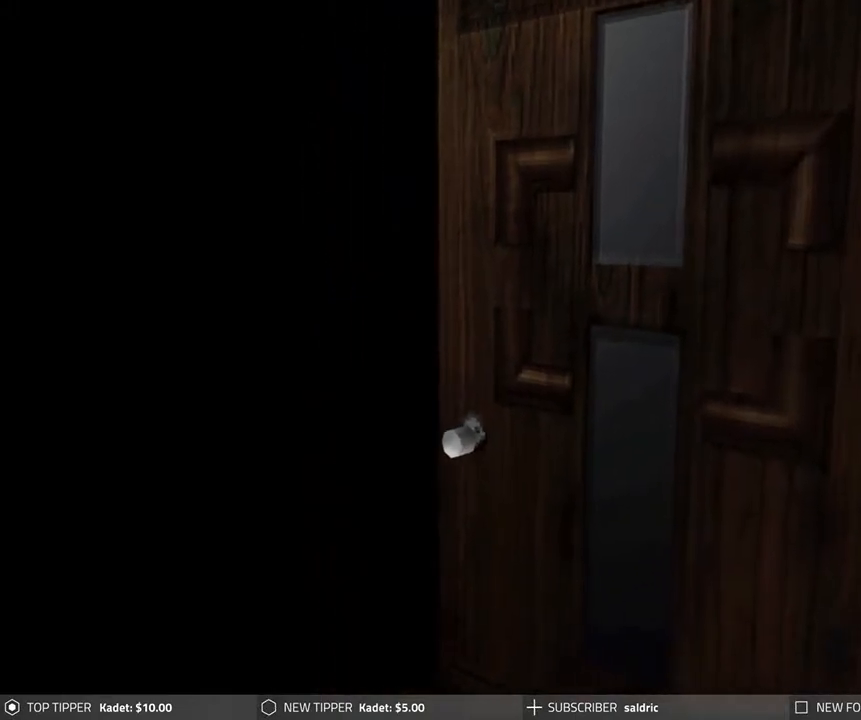
{"buttons": [], "left_stick": "center", "events": []}
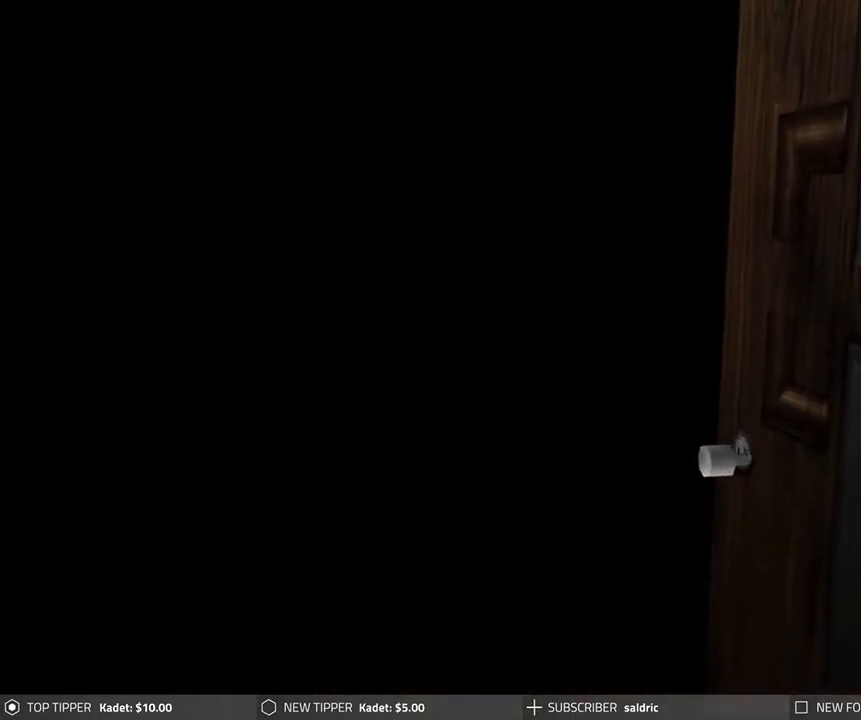
{"buttons": [], "left_stick": "center", "events": []}
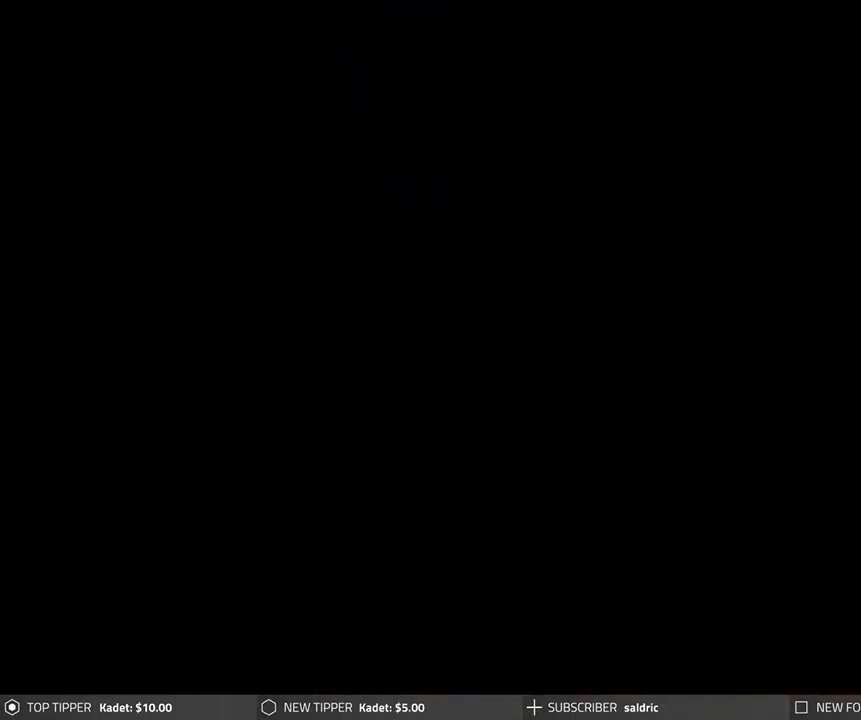
{"buttons": [], "left_stick": "center", "events": []}
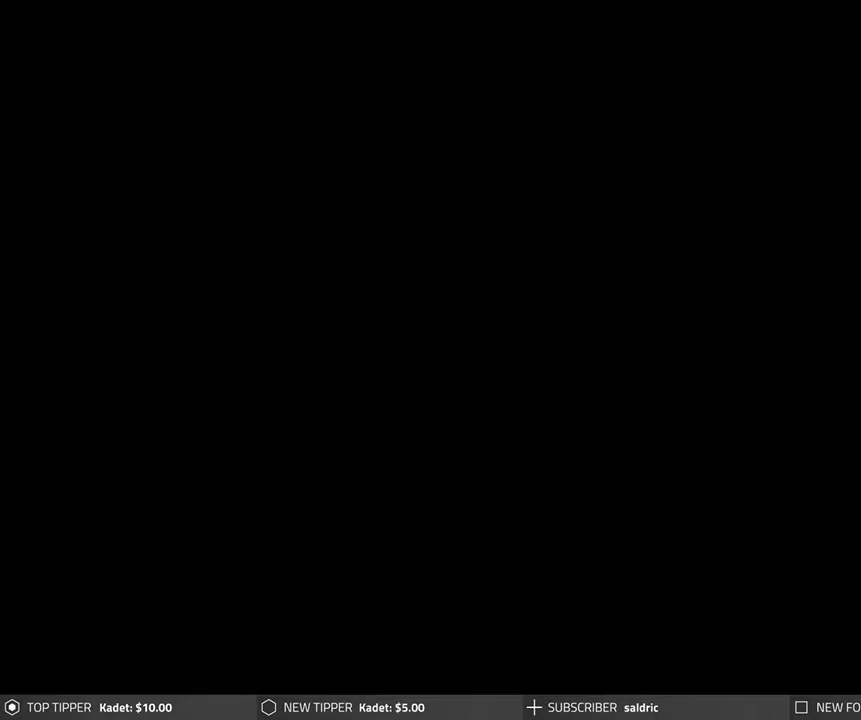
{"buttons": ["DPAD_RIGHT"], "left_stick": "center", "events": [[117, "DPAD_RIGHT", "down"]]}
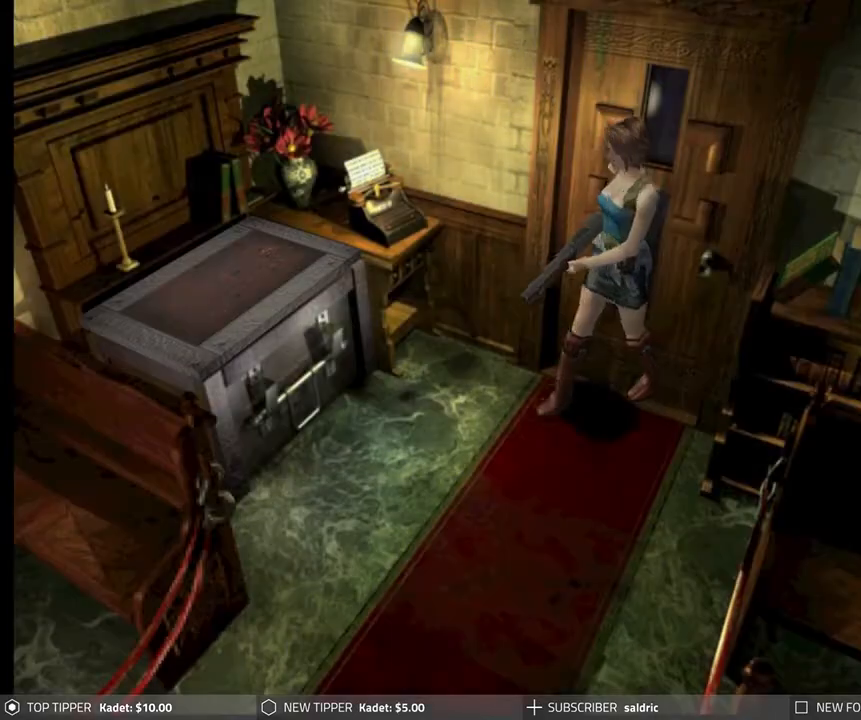
{"buttons": ["DPAD_RIGHT"], "left_stick": "center", "events": []}
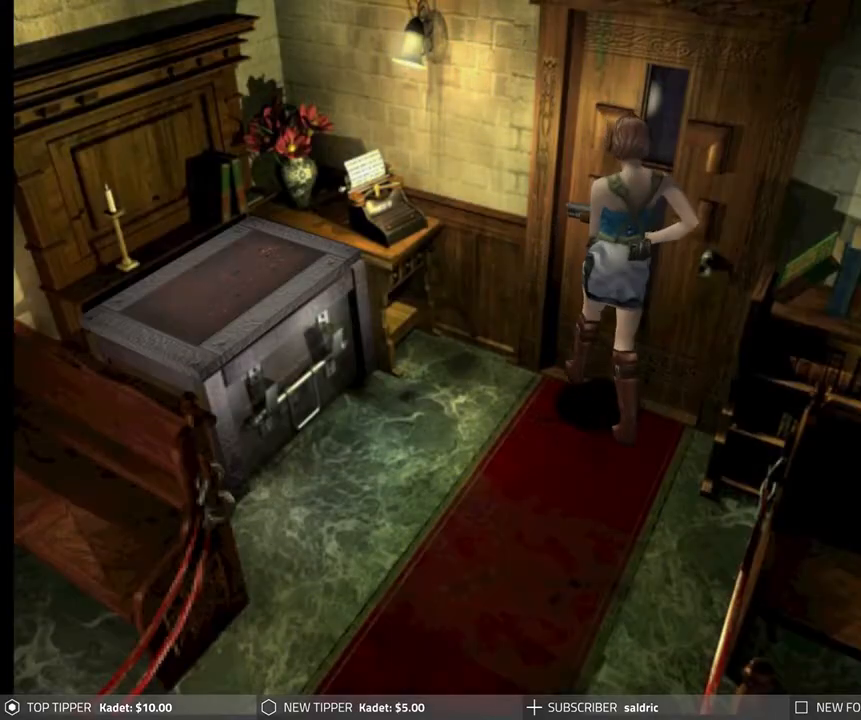
{"buttons": ["DPAD_DOWN", "DPAD_RIGHT"], "left_stick": "center", "events": [[33, "DPAD_DOWN", "down"], [183, "DPAD_RIGHT", "up"], [400, "DPAD_RIGHT", "down"]]}
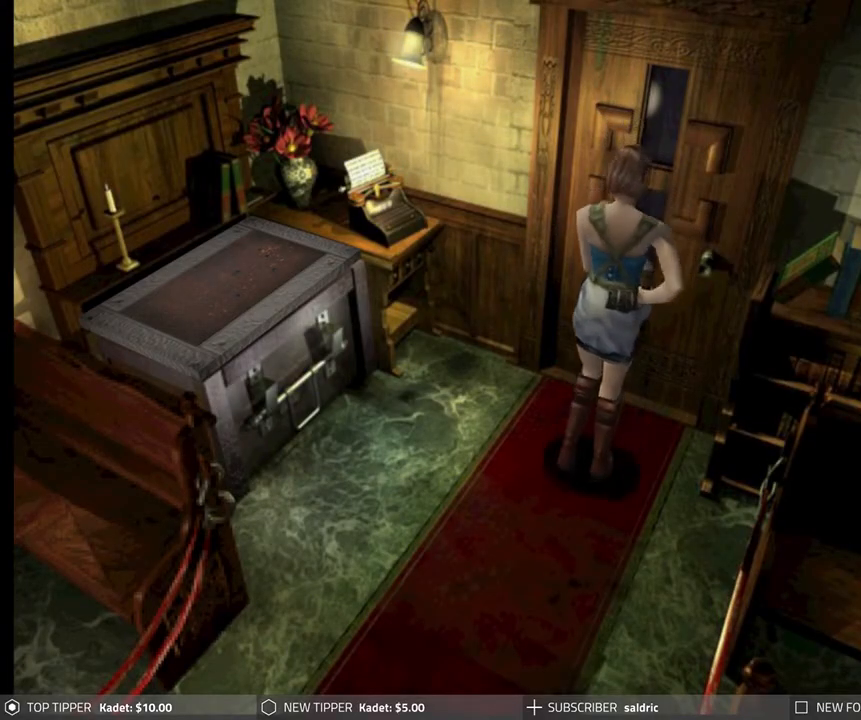
{"buttons": ["DPAD_DOWN"], "left_stick": "center", "events": [[67, "DPAD_RIGHT", "up"], [150, "DPAD_LEFT", "down"], [300, "DPAD_LEFT", "up"]]}
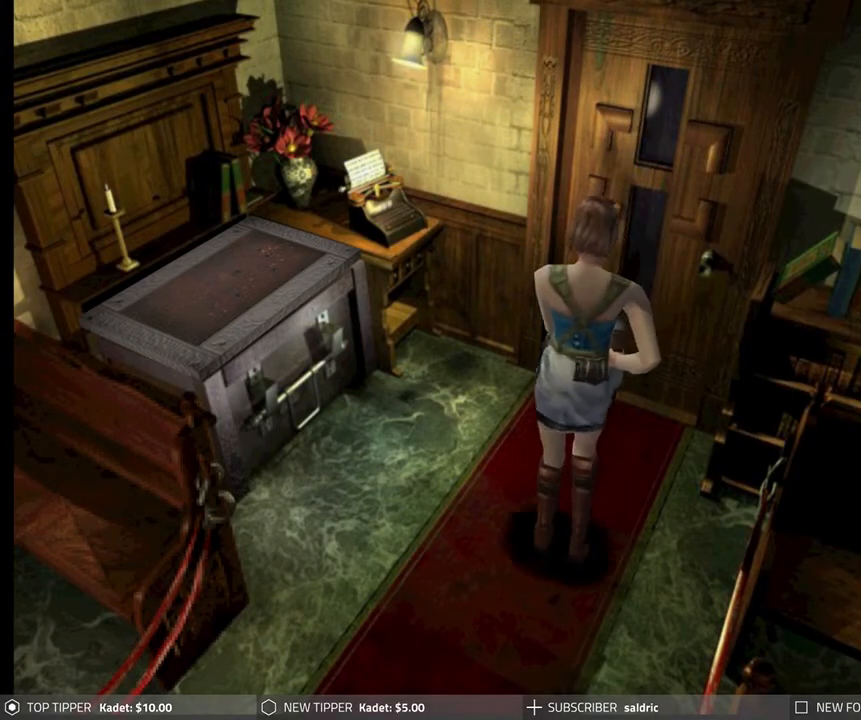
{"buttons": ["DPAD_DOWN", "DPAD_RIGHT"], "left_stick": "center", "events": [[267, "DPAD_RIGHT", "down"]]}
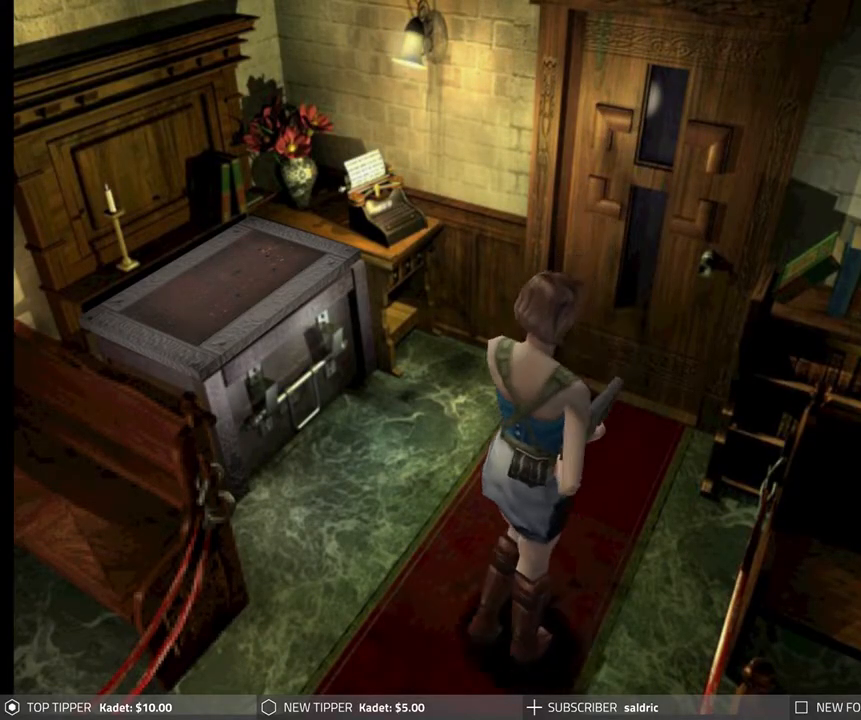
{"buttons": ["DPAD_DOWN"], "left_stick": "center", "events": [[33, "DPAD_RIGHT", "up"]]}
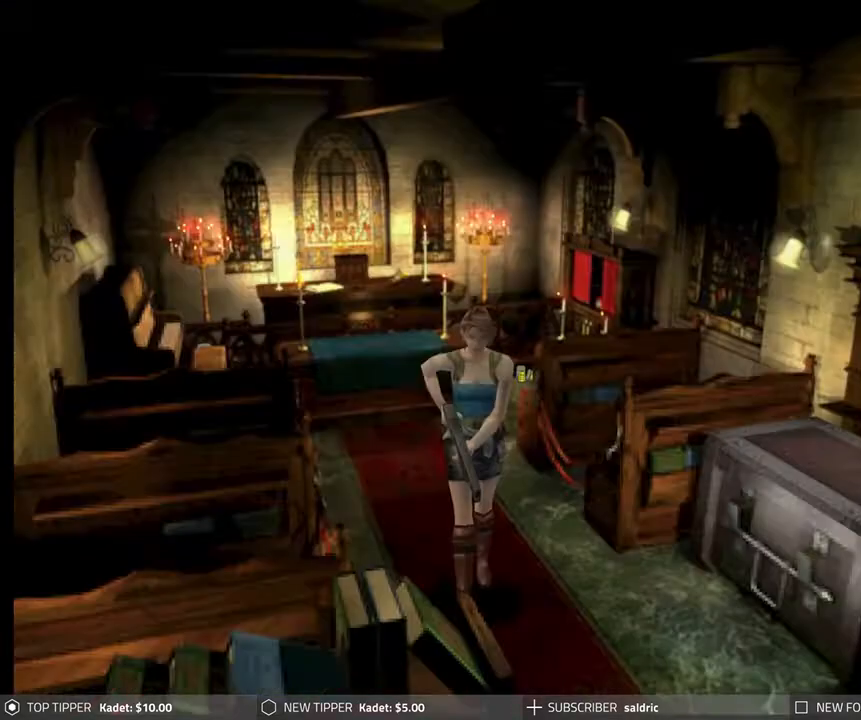
{"buttons": ["DPAD_DOWN"], "left_stick": "center", "events": [[283, "DPAD_LEFT", "down"], [417, "DPAD_LEFT", "up"]]}
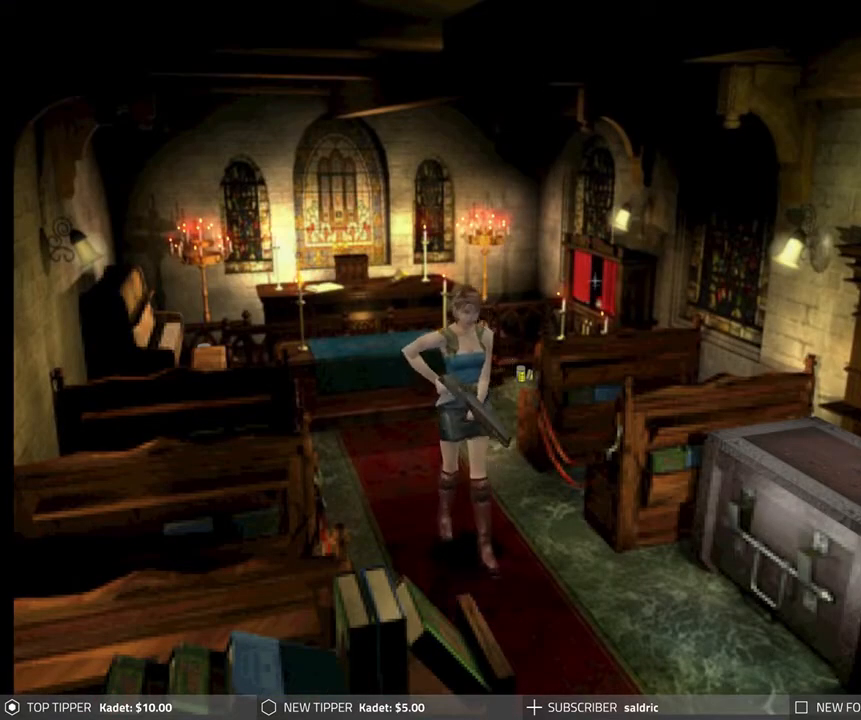
{"buttons": ["DPAD_DOWN"], "left_stick": "center", "events": []}
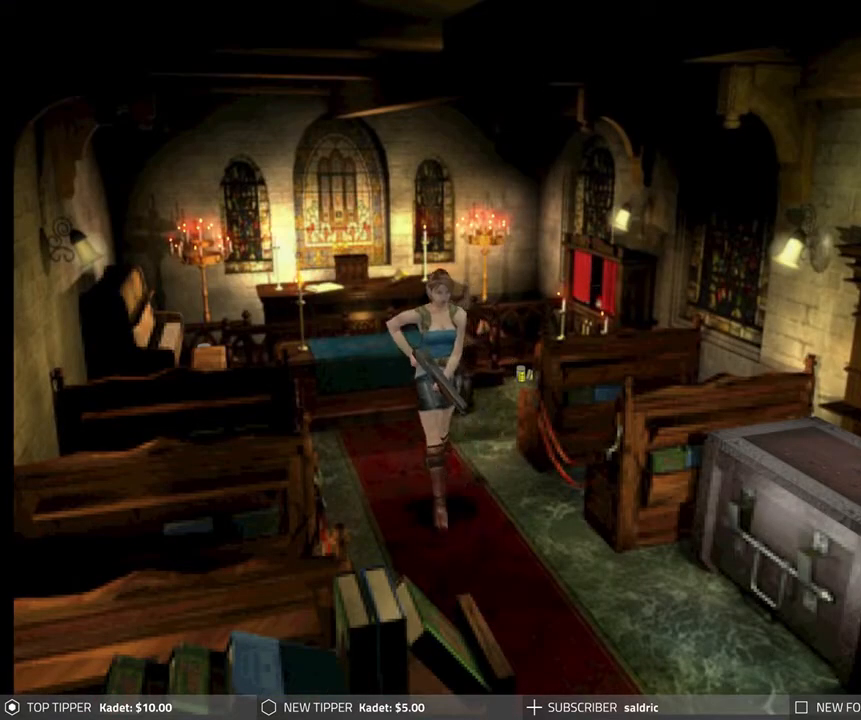
{"buttons": ["DPAD_DOWN"], "left_stick": "center", "events": [[150, "DPAD_RIGHT", "down"], [350, "DPAD_RIGHT", "up"]]}
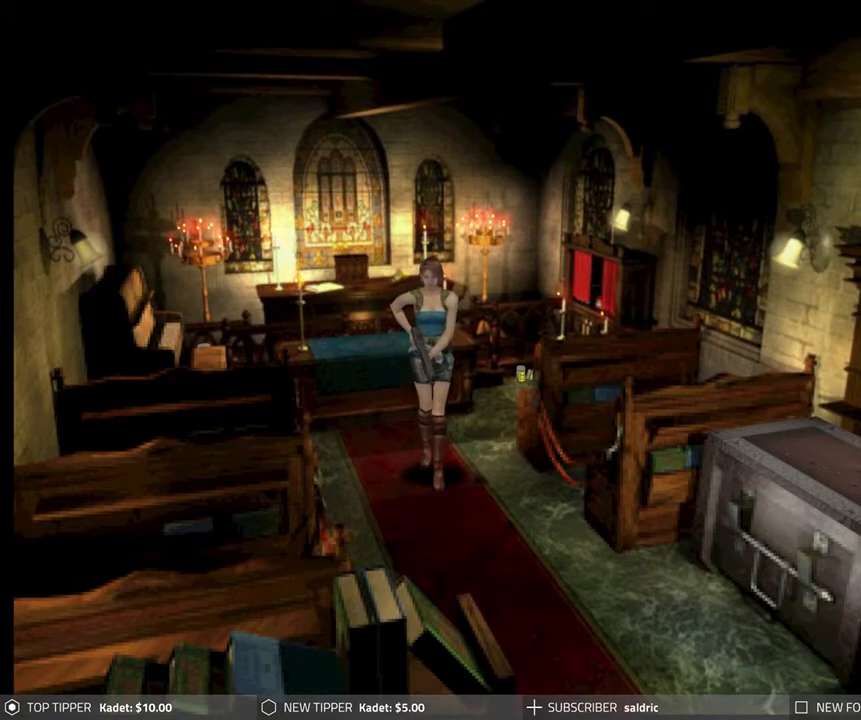
{"buttons": ["DPAD_DOWN", "DPAD_RIGHT"], "left_stick": "center", "events": [[467, "DPAD_RIGHT", "down"]]}
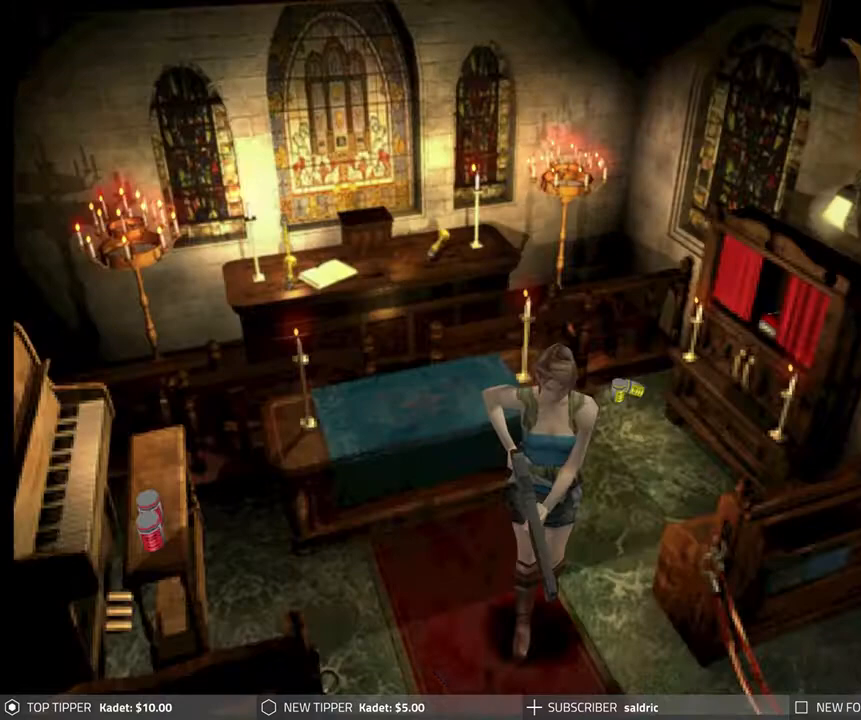
{"buttons": ["DPAD_DOWN"], "left_stick": "center", "events": [[100, "DPAD_RIGHT", "up"]]}
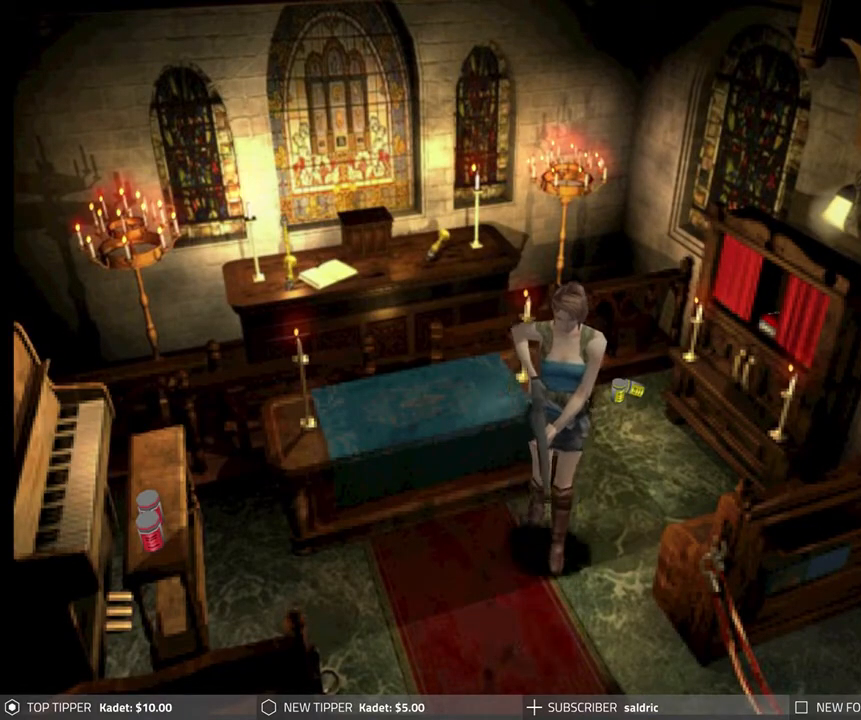
{"buttons": ["DPAD_DOWN", "DPAD_RIGHT"], "left_stick": "center", "events": [[67, "DPAD_DOWN", "up"], [250, "DPAD_RIGHT", "down"], [417, "DPAD_DOWN", "down"]]}
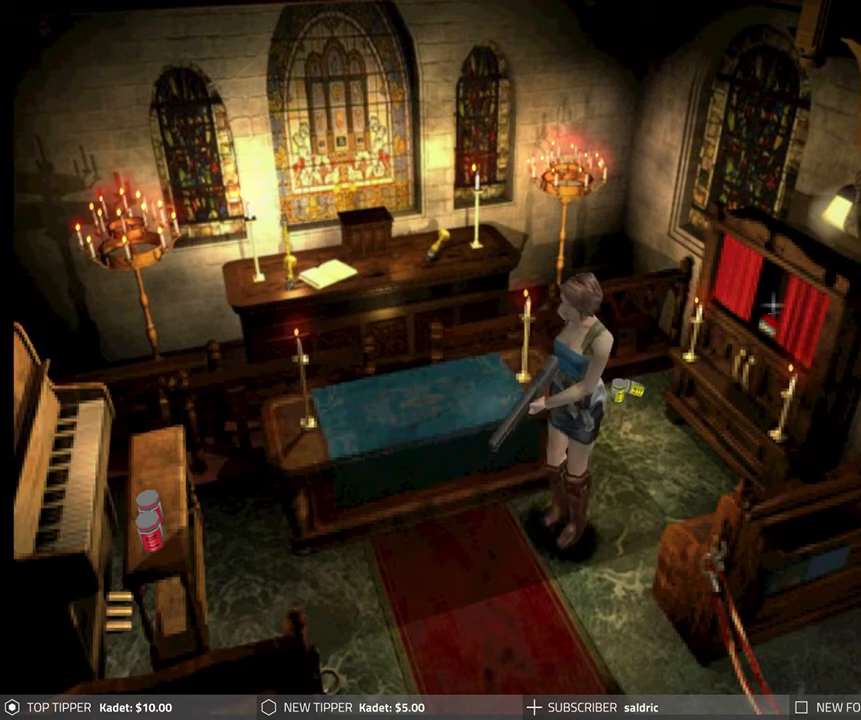
{"buttons": ["DPAD_DOWN"], "left_stick": "center", "events": [[33, "DPAD_RIGHT", "up"]]}